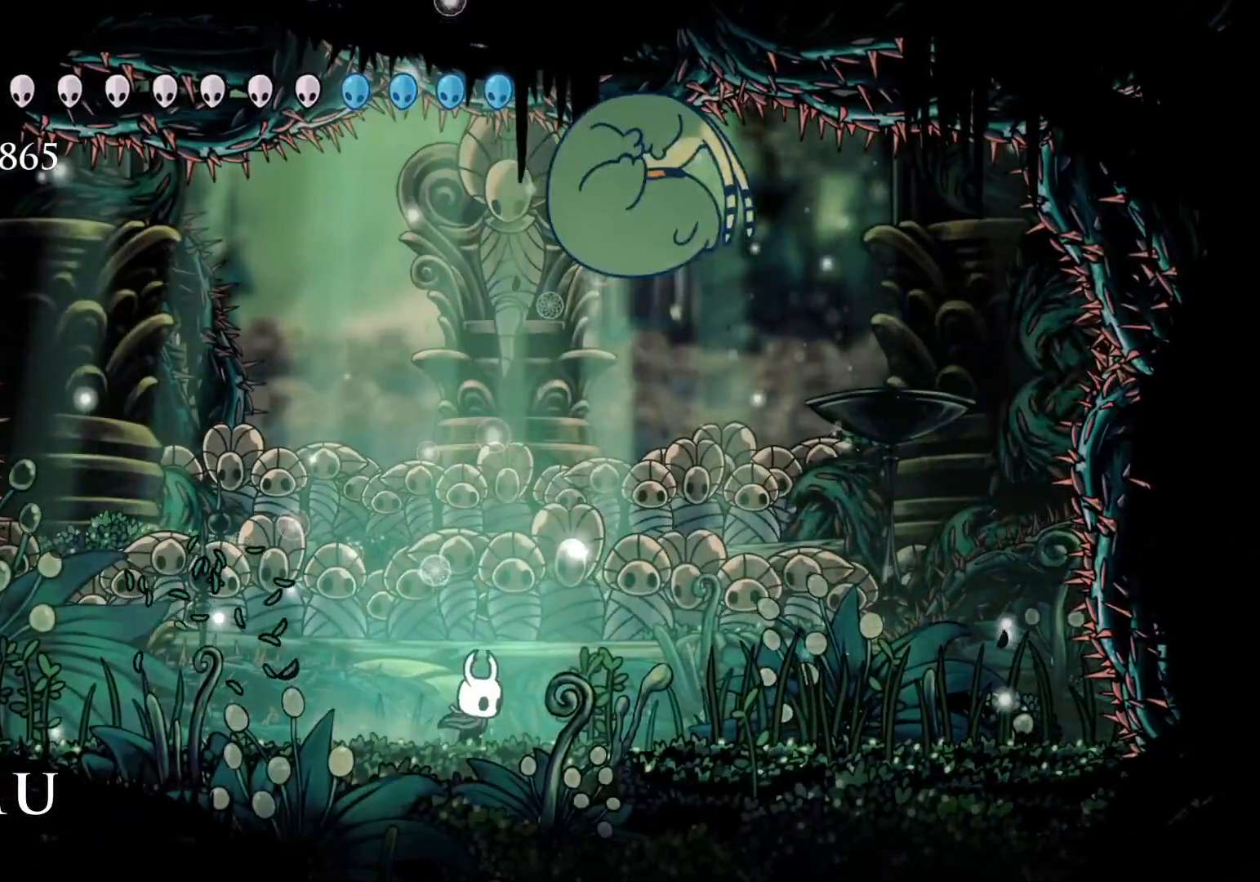
Gameplay with keyboard and mouse; each line is a JSON object with the keys and mouse buttons held at the frame after it. "events" lists presses ("down") and releases ("up") of "1", "2", "3", "4", "5", "a", "alt", "c", "ctrl", "d", "e", "f", "q", "r", "s", "shift", "space", "tab", "v", "w", "x", "z", "mouse_left", "mouse_middle", "mouse_right", "mouse_wheel_up" and "mouse_wheel_down" between this image and that frame as [ms after this image, input, new state], when the widget could be followed in between. "mouse_left", "mouse_middle", "mouse_right", "mouse_wheel_up", "mouse_wheel_down" = the "left", "middle", "right", "wheel_up", "wheel_down" buttons of the "mouse" list. No other keys are recorded. Mouse movement is not recorded.
{"keys": ["e", "f"], "mouse": ["left"], "events": [[366, "mouse_left", "down"]]}
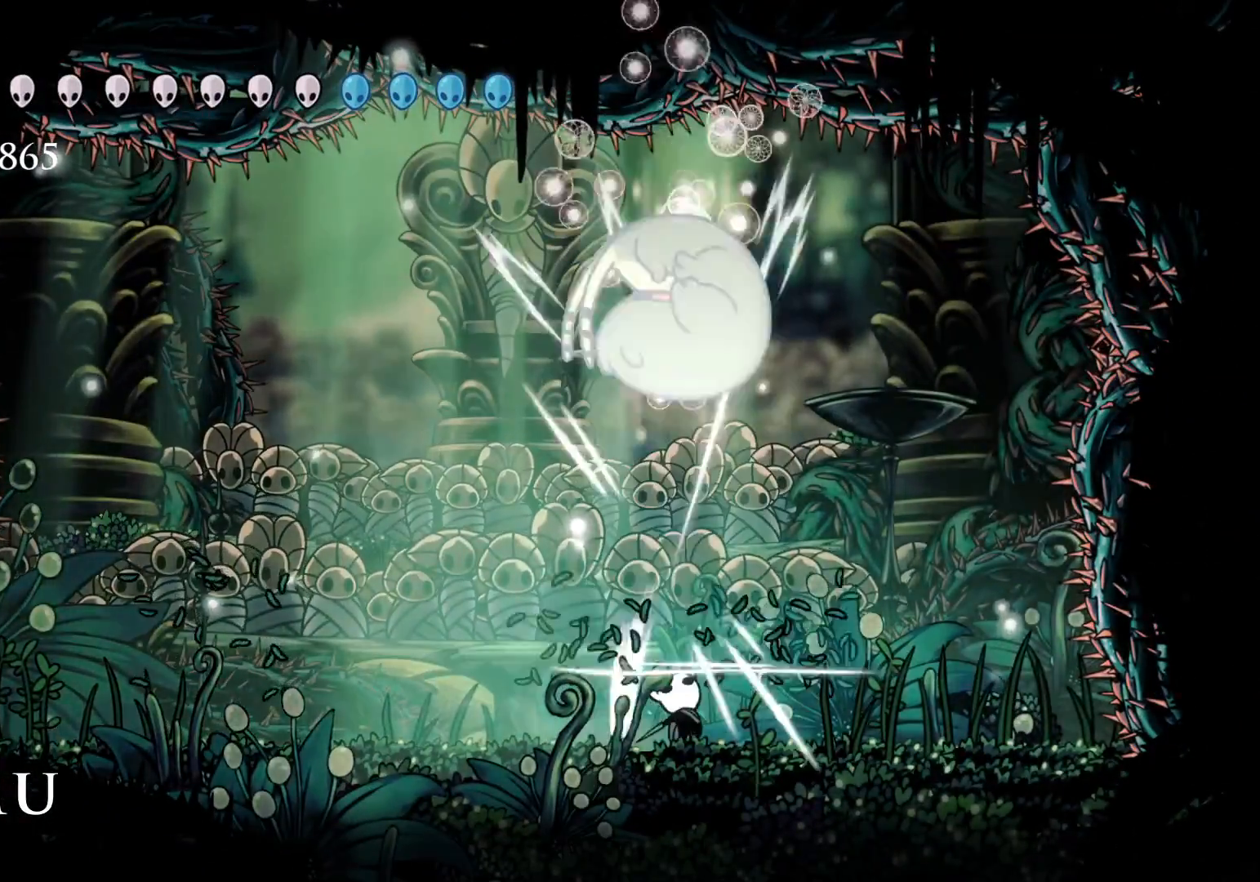
{"keys": ["e"], "mouse": ["right"], "events": [[16, "f", "up"], [16, "mouse_left", "up"], [300, "s", "down"], [400, "mouse_right", "down"], [433, "s", "up"]]}
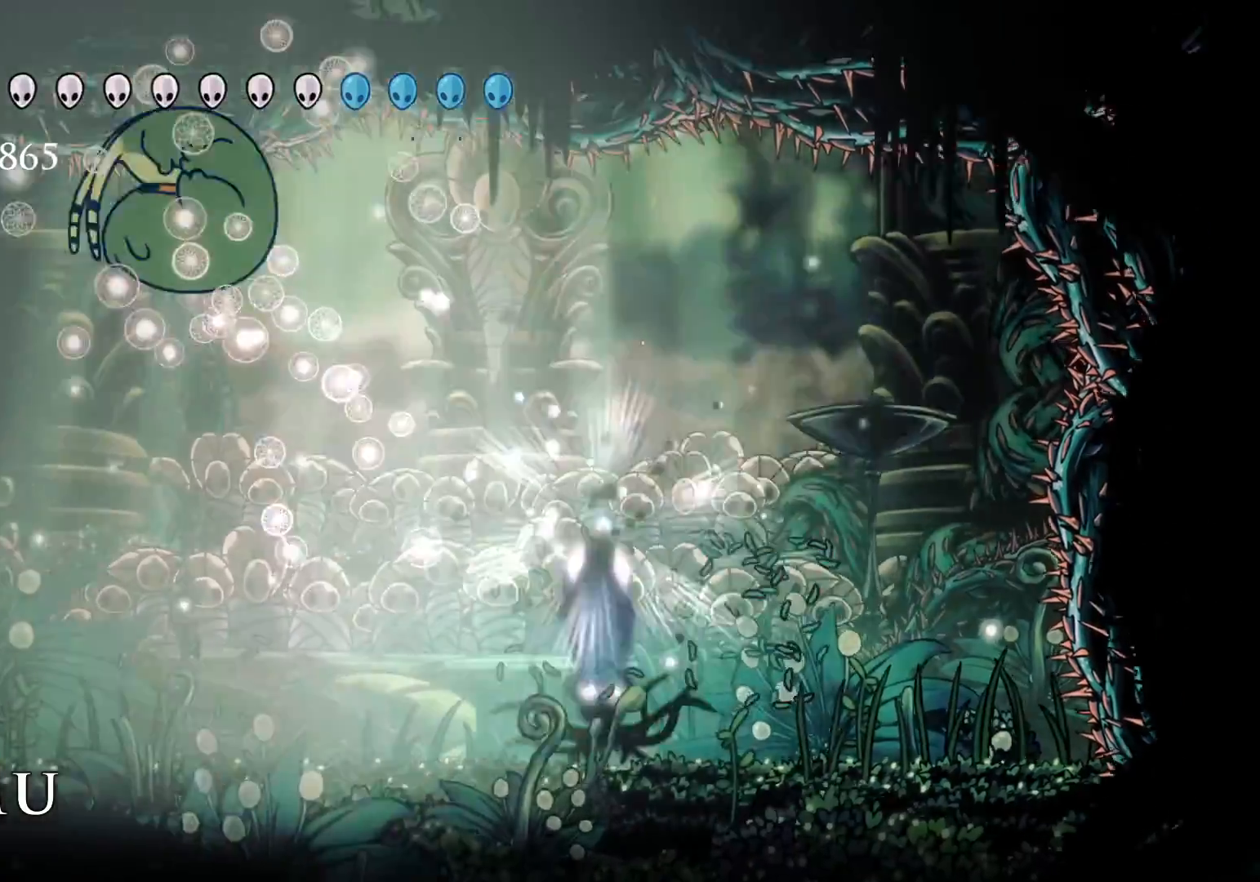
{"keys": ["e", "s"], "mouse": [], "events": [[33, "mouse_right", "up"], [216, "s", "down"]]}
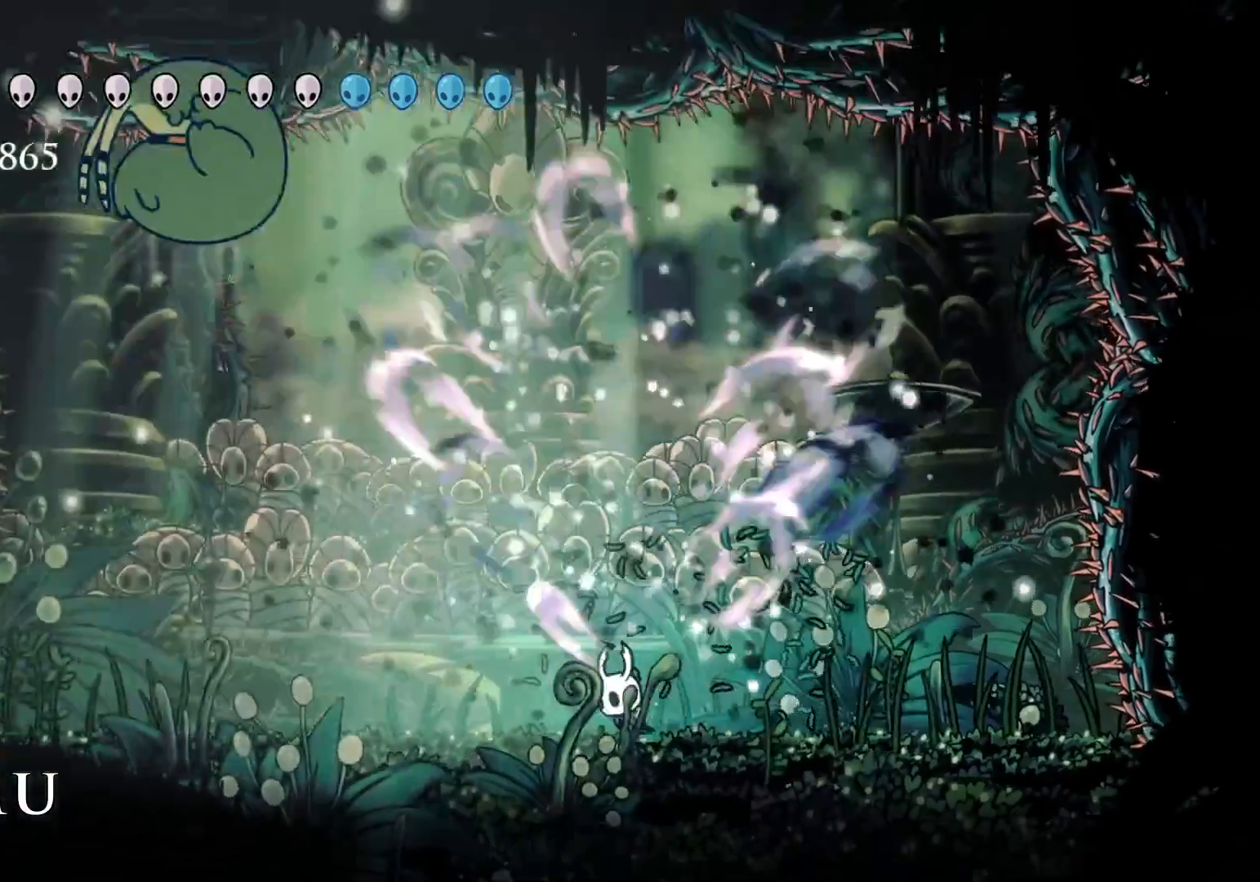
{"keys": ["e"], "mouse": [], "events": [[283, "mouse_left", "down"], [433, "mouse_left", "up"], [466, "s", "up"]]}
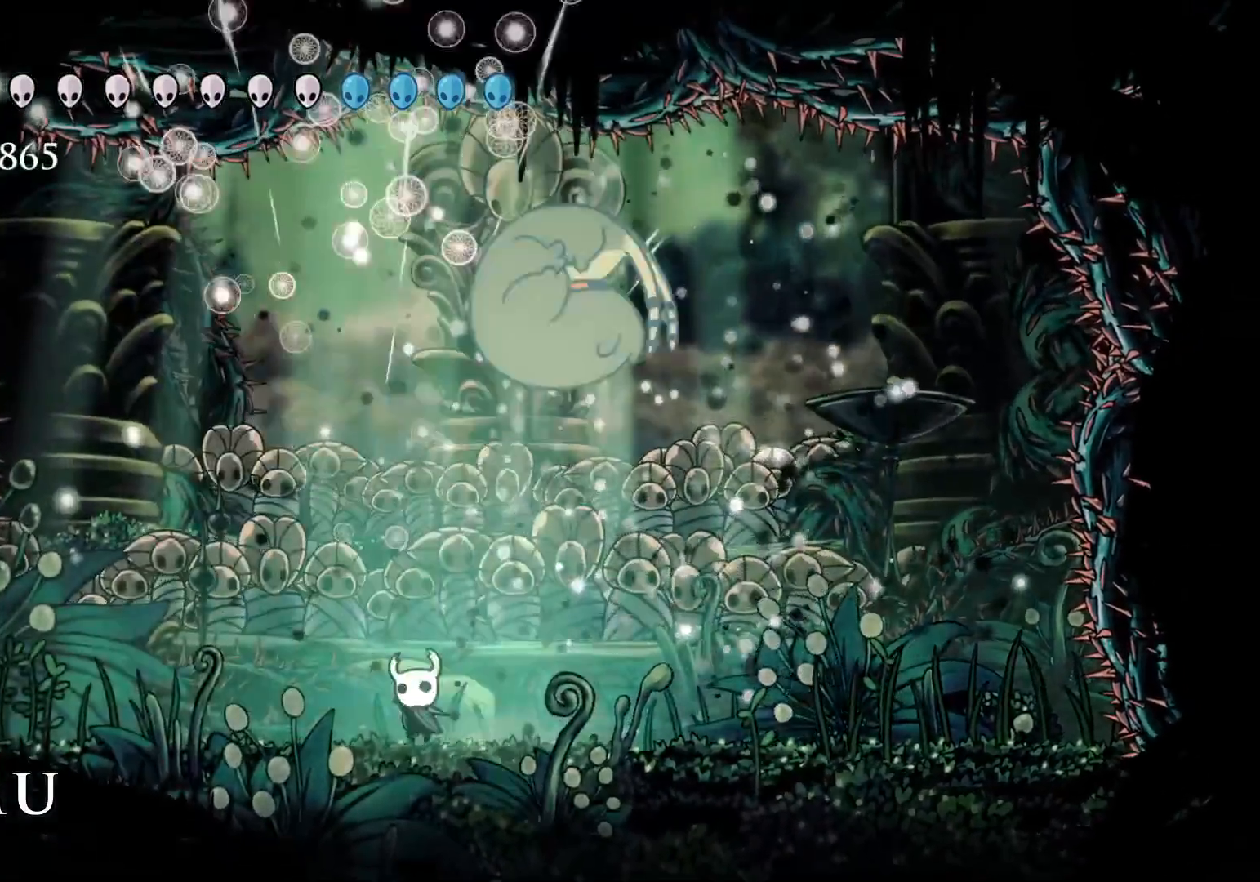
{"keys": ["e", "f"], "mouse": [], "events": [[166, "f", "down"]]}
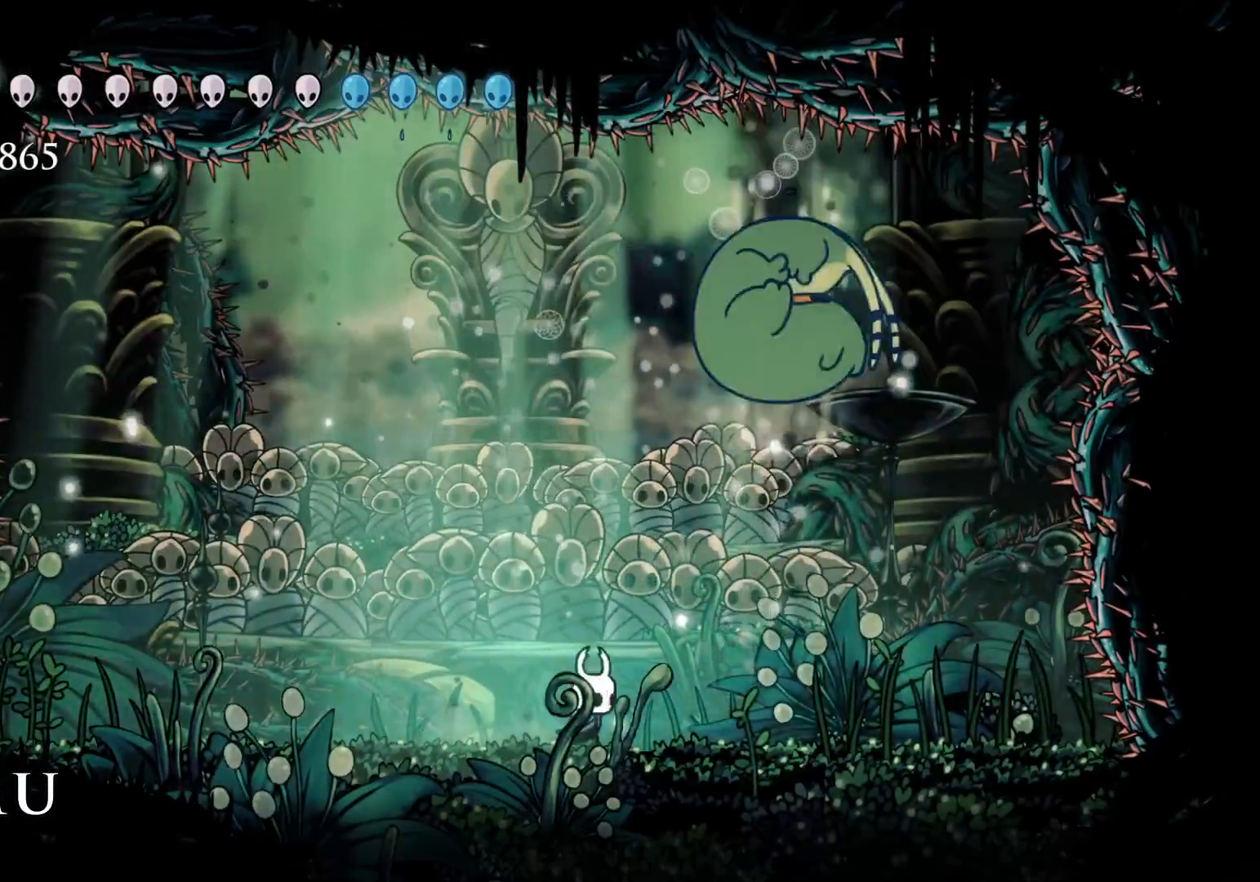
{"keys": ["e", "s"], "mouse": [], "events": [[83, "mouse_left", "down"], [266, "f", "up"], [266, "mouse_left", "up"], [316, "s", "down"]]}
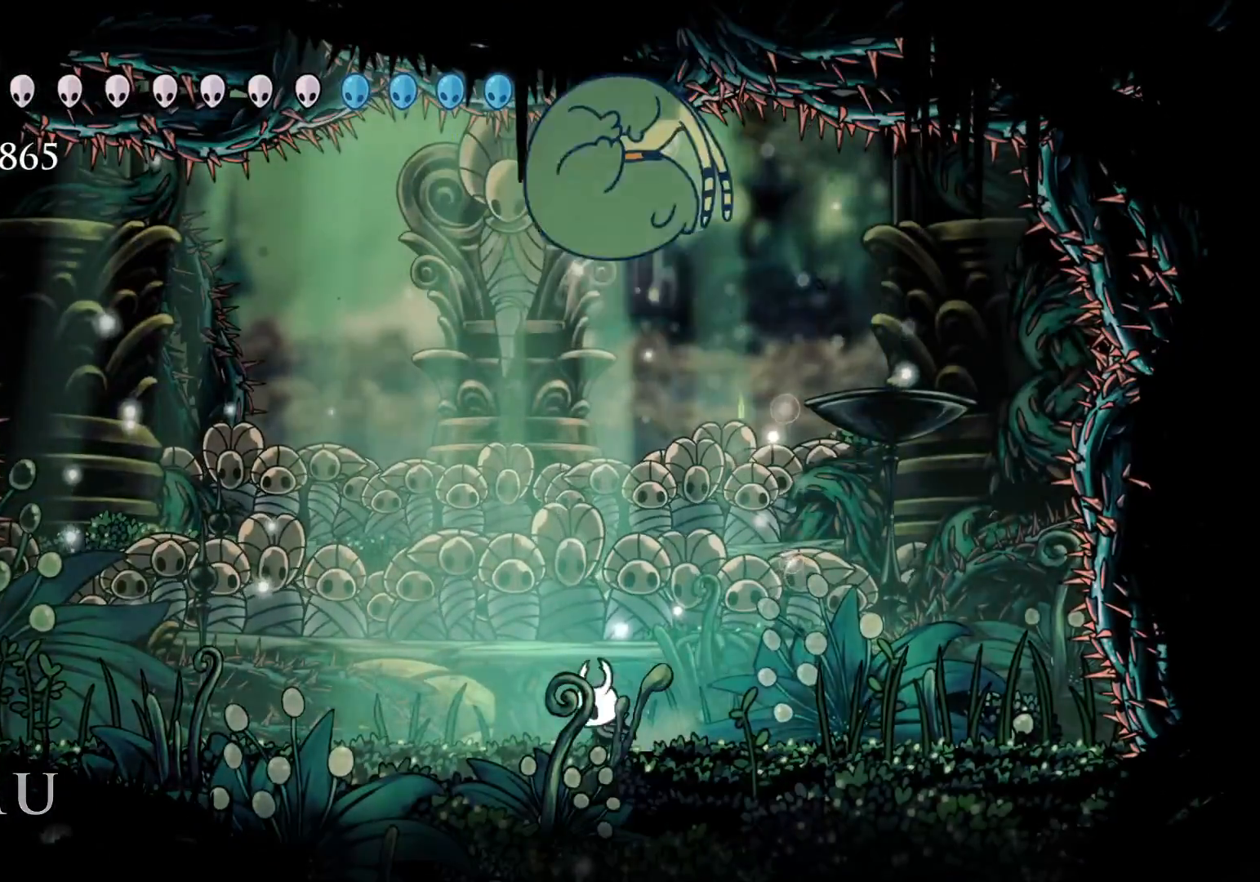
{"keys": ["e"], "mouse": [], "events": [[200, "mouse_left", "down"], [283, "s", "up"], [383, "mouse_left", "up"]]}
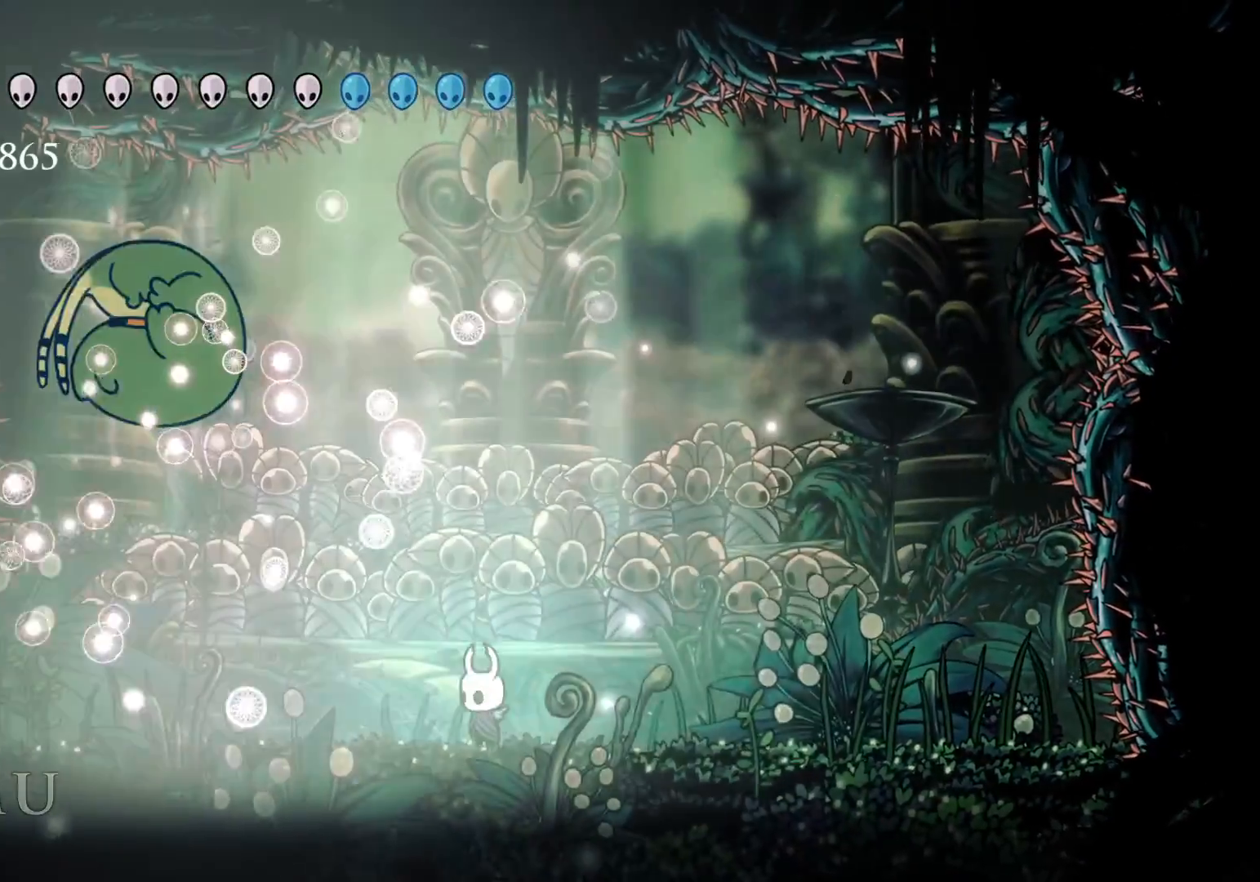
{"keys": ["e", "s"], "mouse": [], "events": [[116, "s", "down"]]}
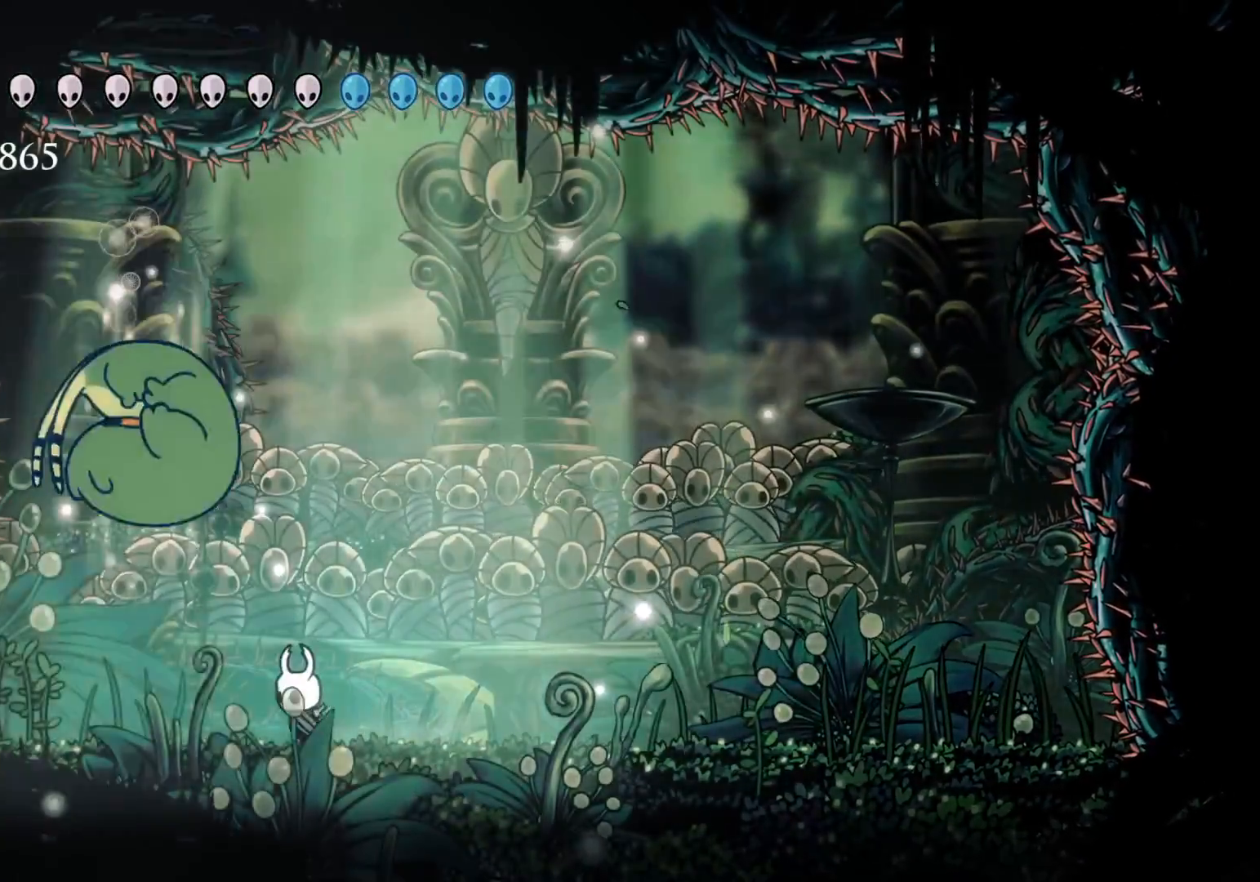
{"keys": ["e", "f"], "mouse": [], "events": [[133, "mouse_left", "down"], [183, "s", "up"], [233, "f", "down"], [283, "mouse_left", "up"]]}
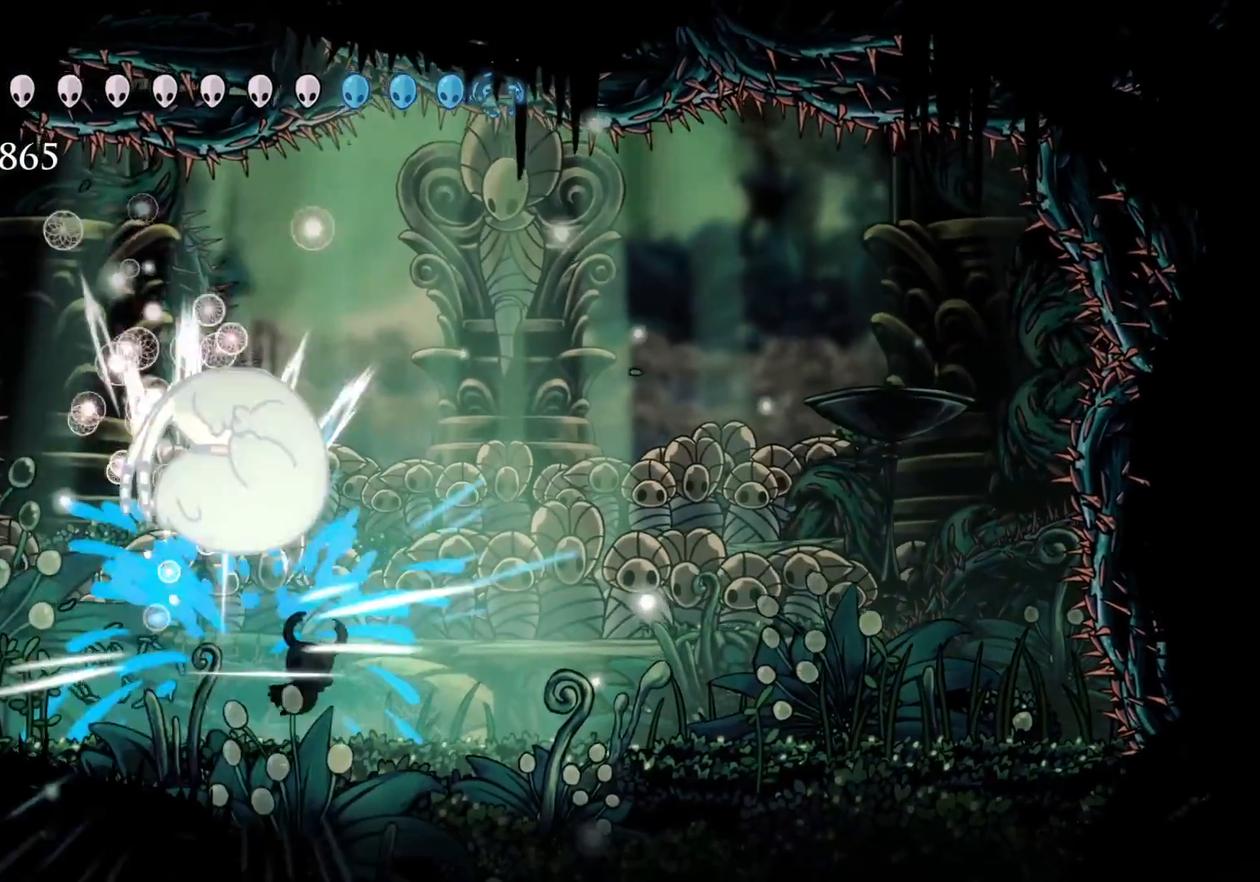
{"keys": ["e", "s"], "mouse": [], "events": [[350, "f", "up"], [400, "s", "down"]]}
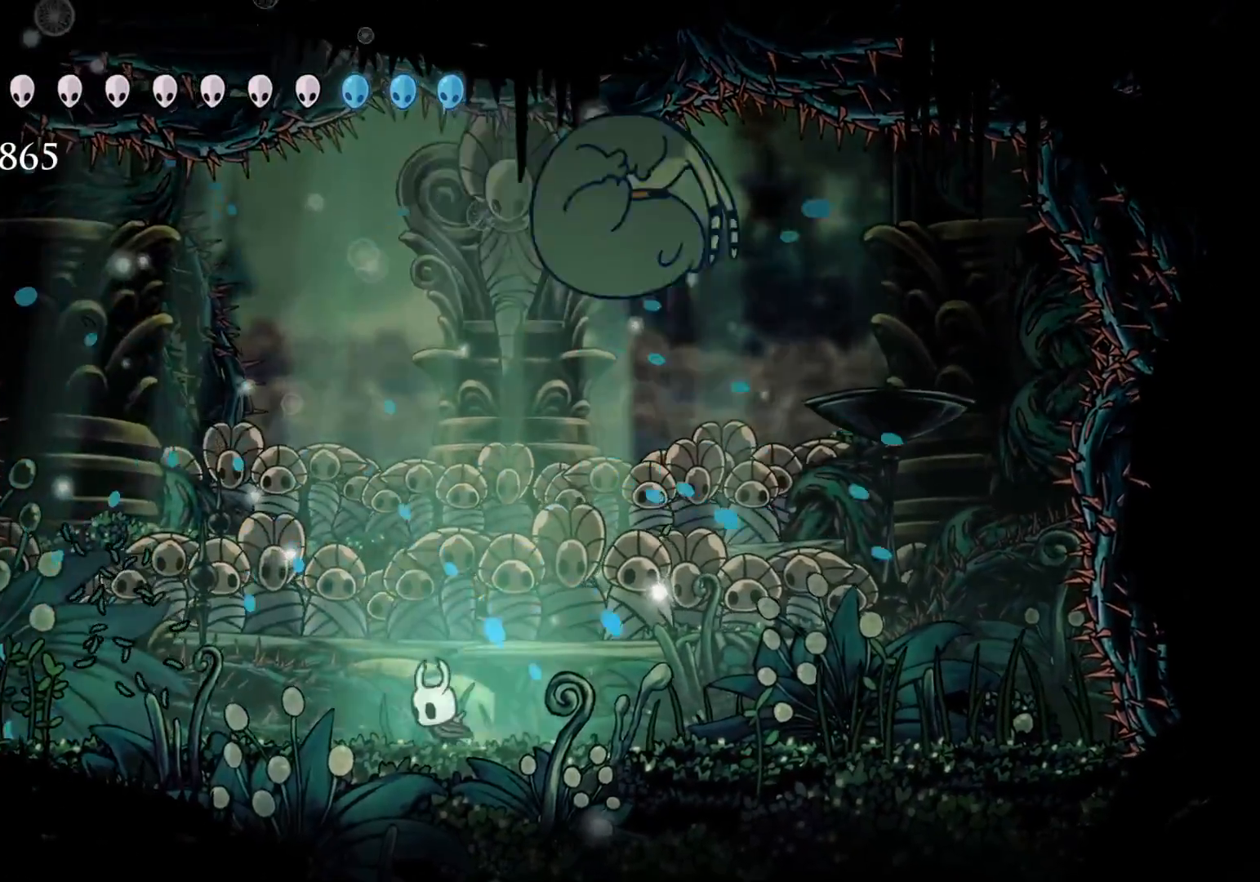
{"keys": ["e", "f"], "mouse": [], "events": [[33, "f", "down"], [33, "s", "up"], [266, "mouse_left", "down"], [500, "mouse_left", "up"]]}
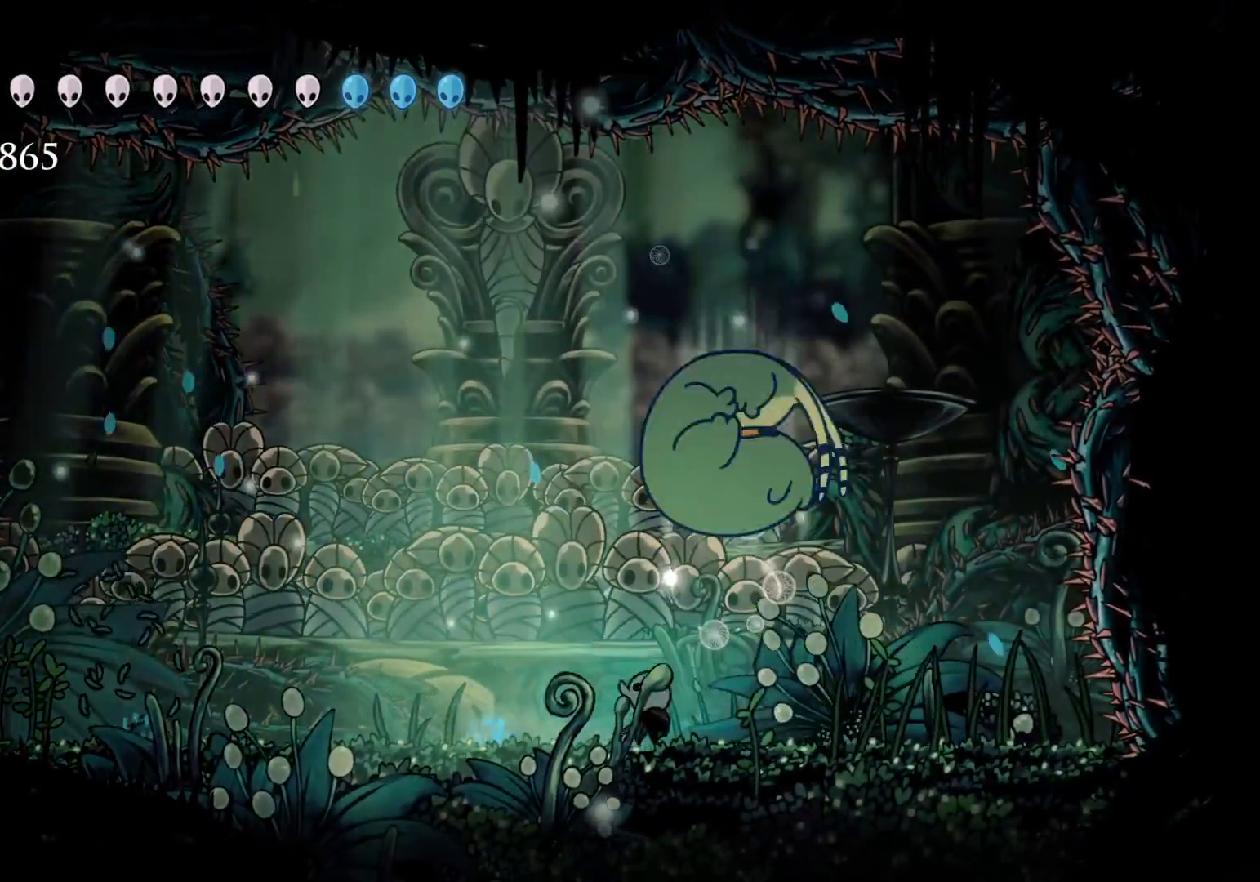
{"keys": ["e", "s"], "mouse": [], "events": [[50, "f", "up"], [150, "mouse_left", "down"], [150, "s", "down"], [333, "mouse_left", "up"]]}
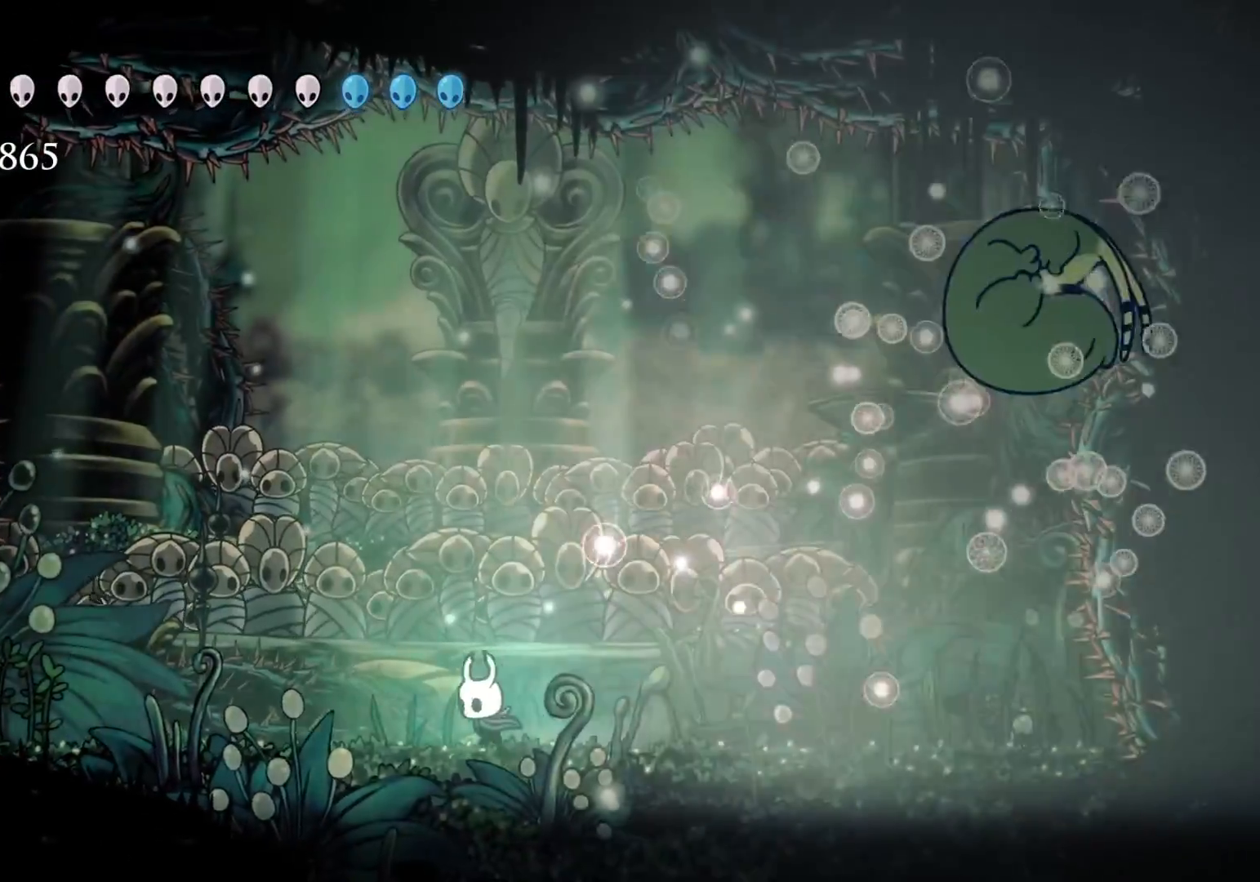
{"keys": ["e", "f"], "mouse": ["right"], "events": [[66, "s", "up"], [116, "f", "down"], [450, "mouse_right", "down"]]}
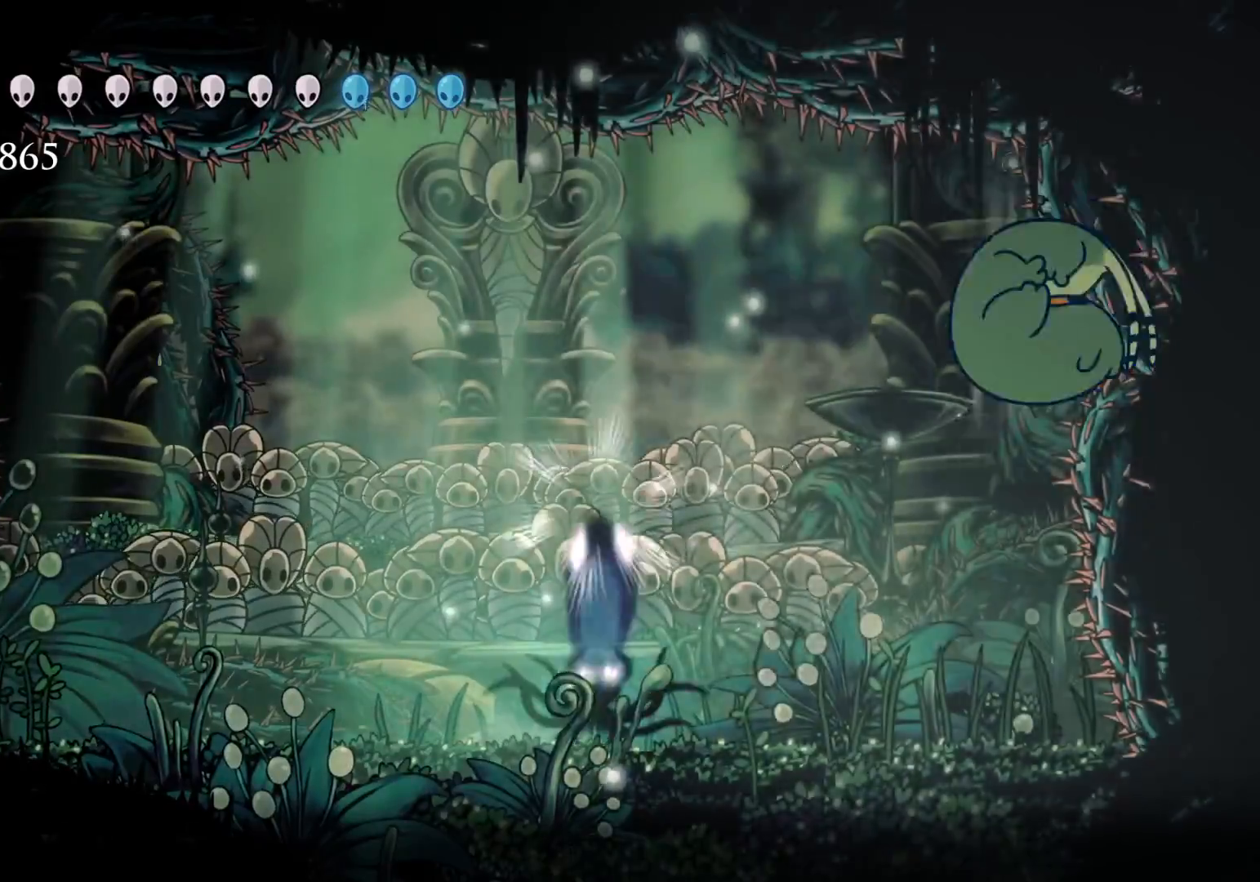
{"keys": ["e", "f"], "mouse": [], "events": [[83, "mouse_right", "up"]]}
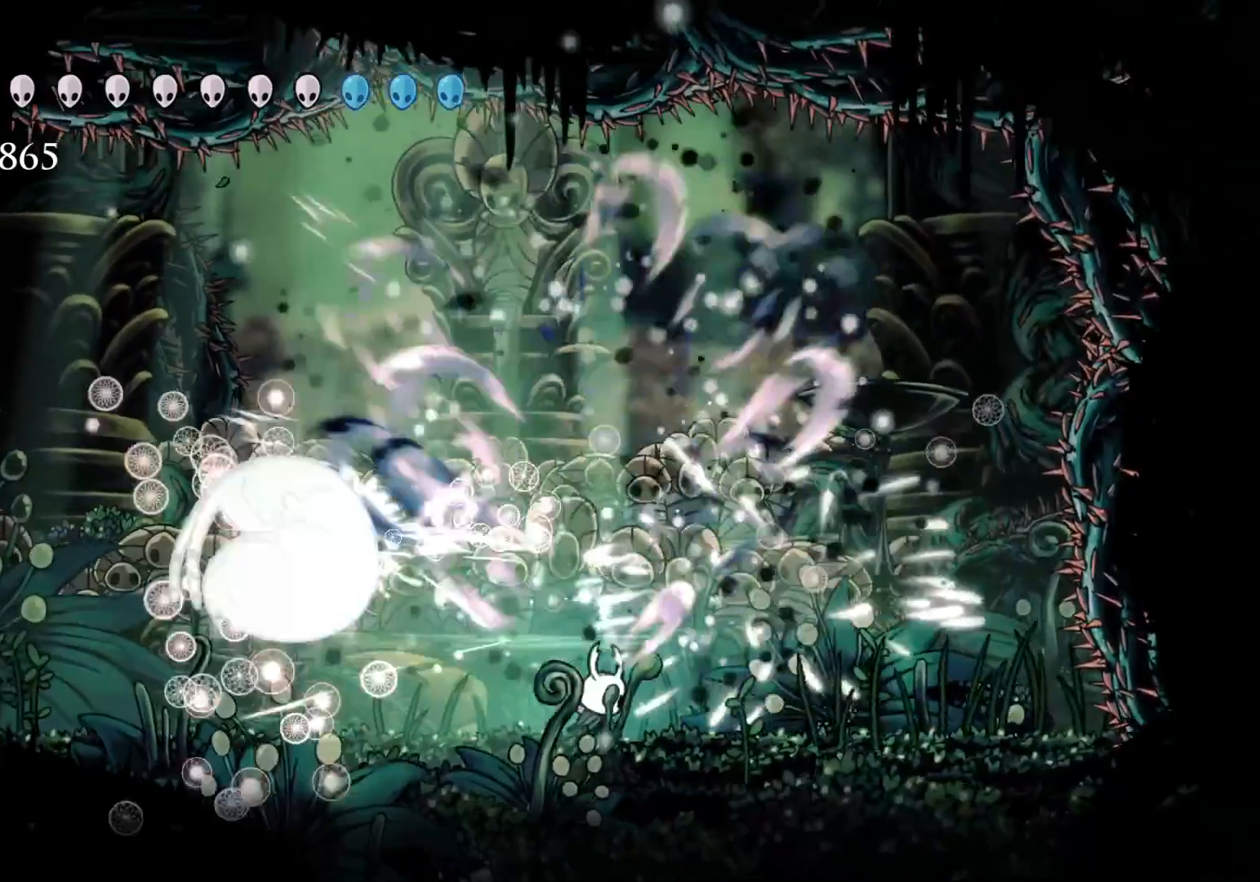
{"keys": ["s"], "mouse": [], "events": [[150, "f", "up"], [200, "s", "down"], [333, "e", "up"]]}
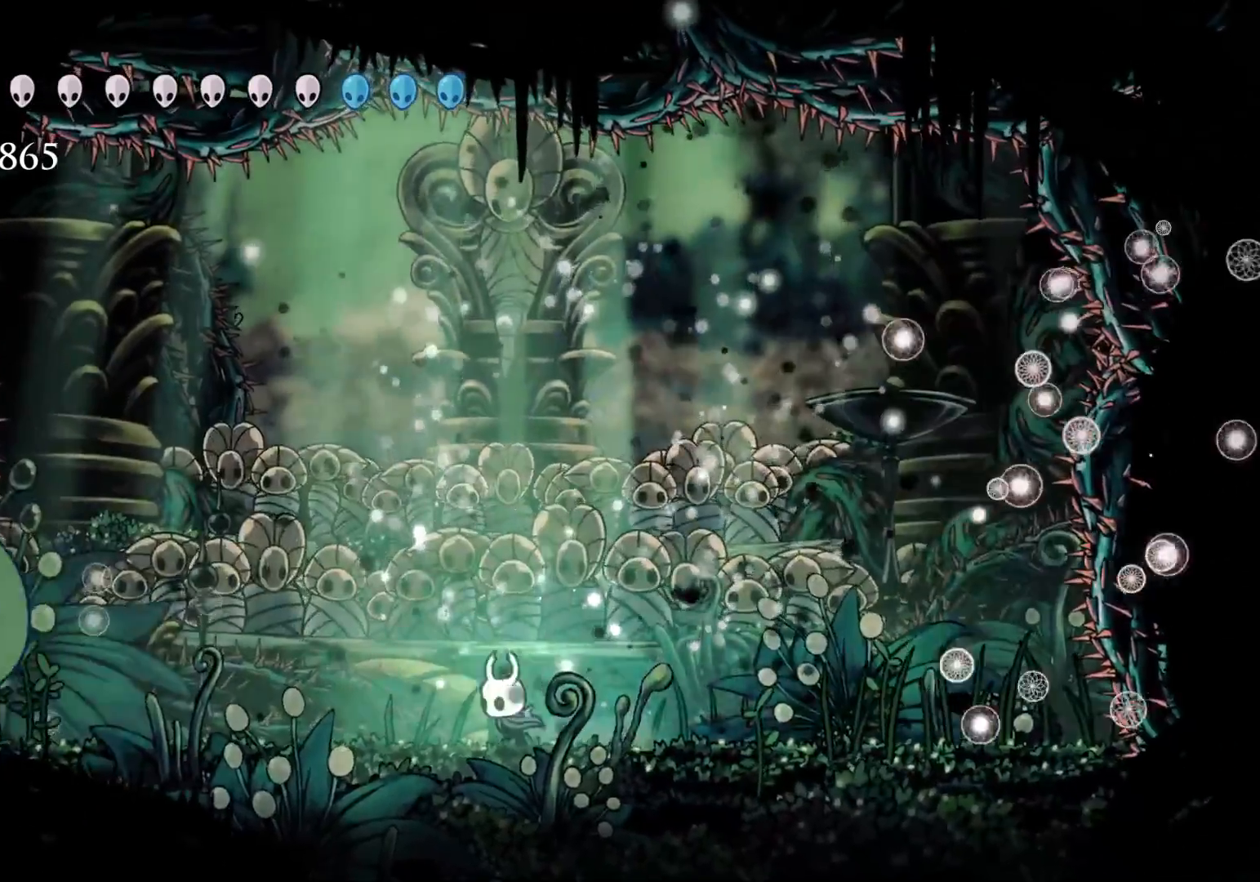
{"keys": ["e", "f"], "mouse": [], "events": [[16, "e", "down"], [350, "mouse_left", "down"], [450, "s", "up"], [500, "f", "down"], [500, "mouse_left", "up"]]}
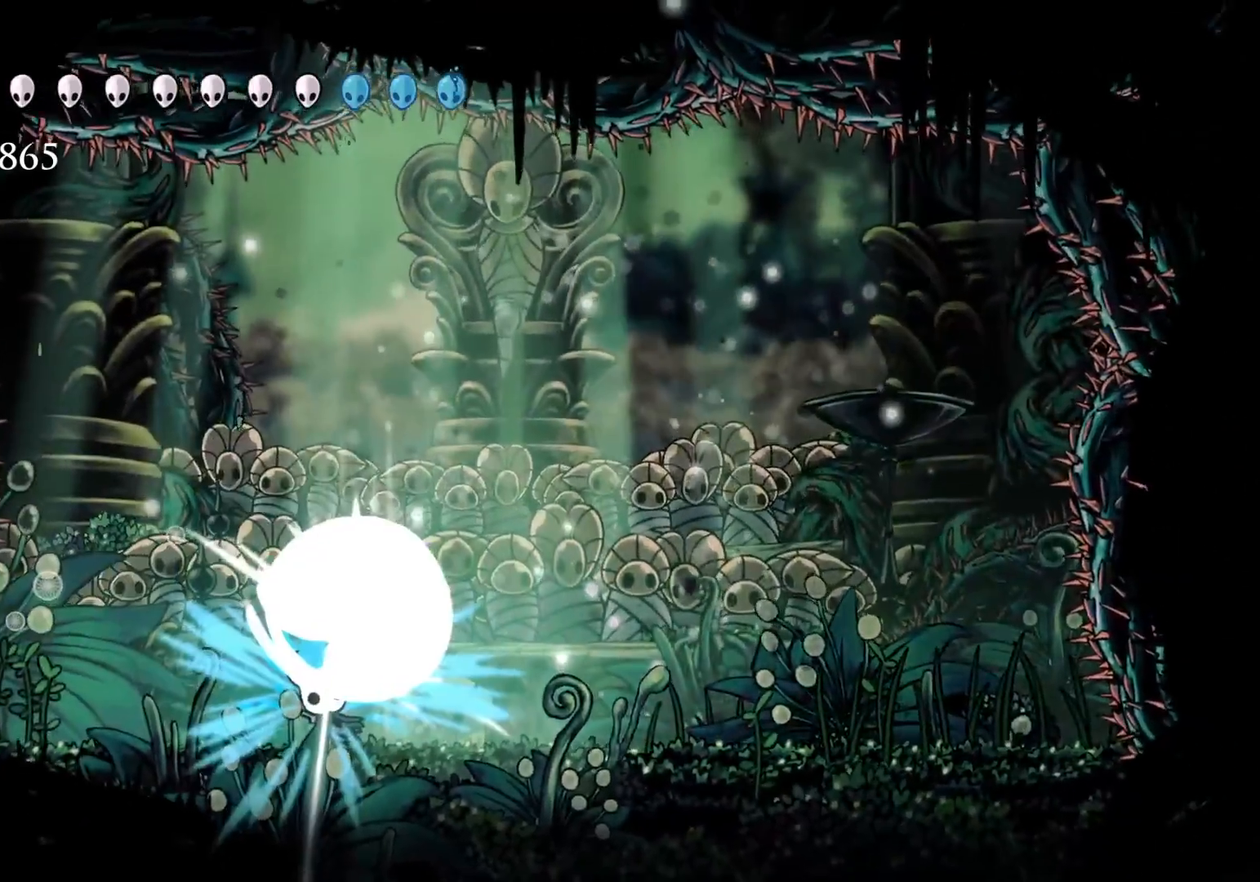
{"keys": ["e", "f"], "mouse": [], "events": []}
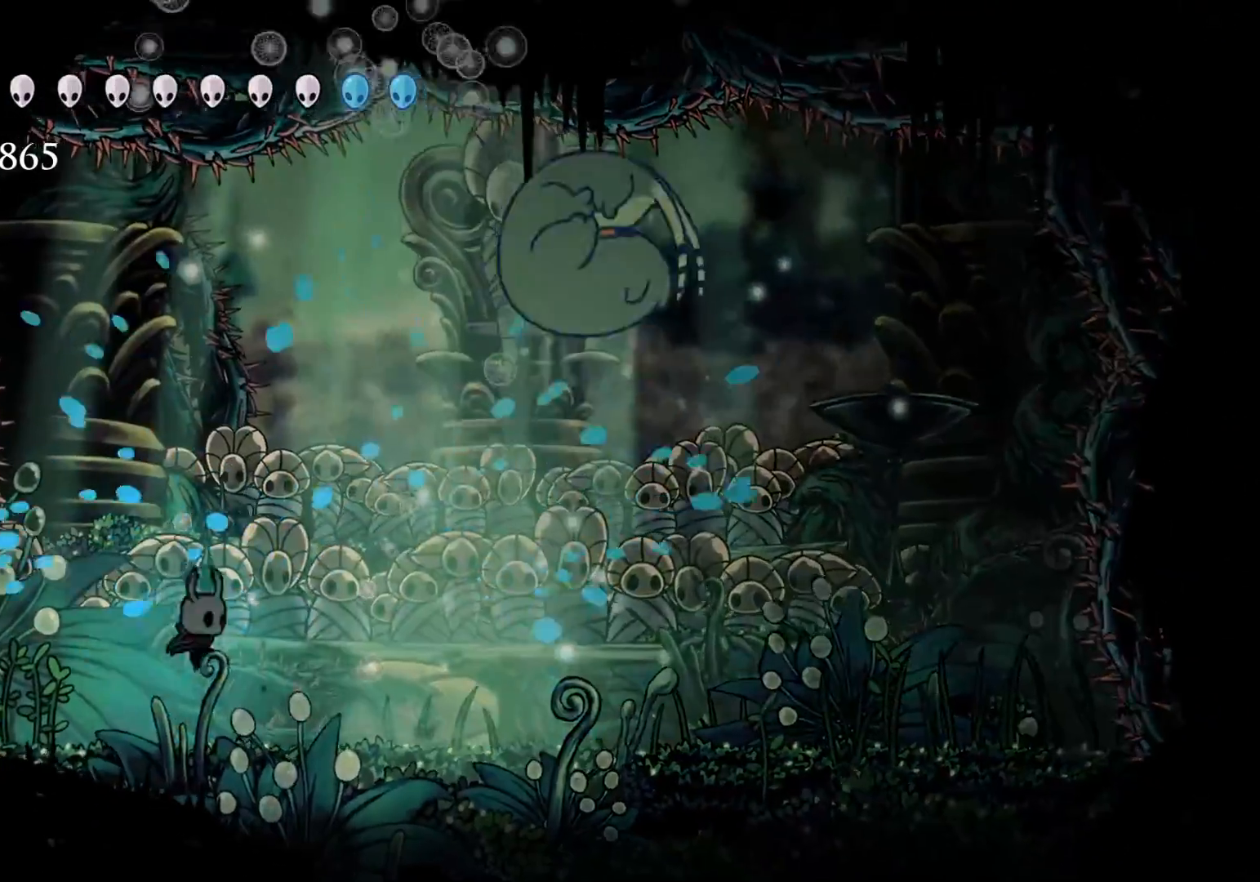
{"keys": ["e"], "mouse": [], "events": [[483, "f", "up"]]}
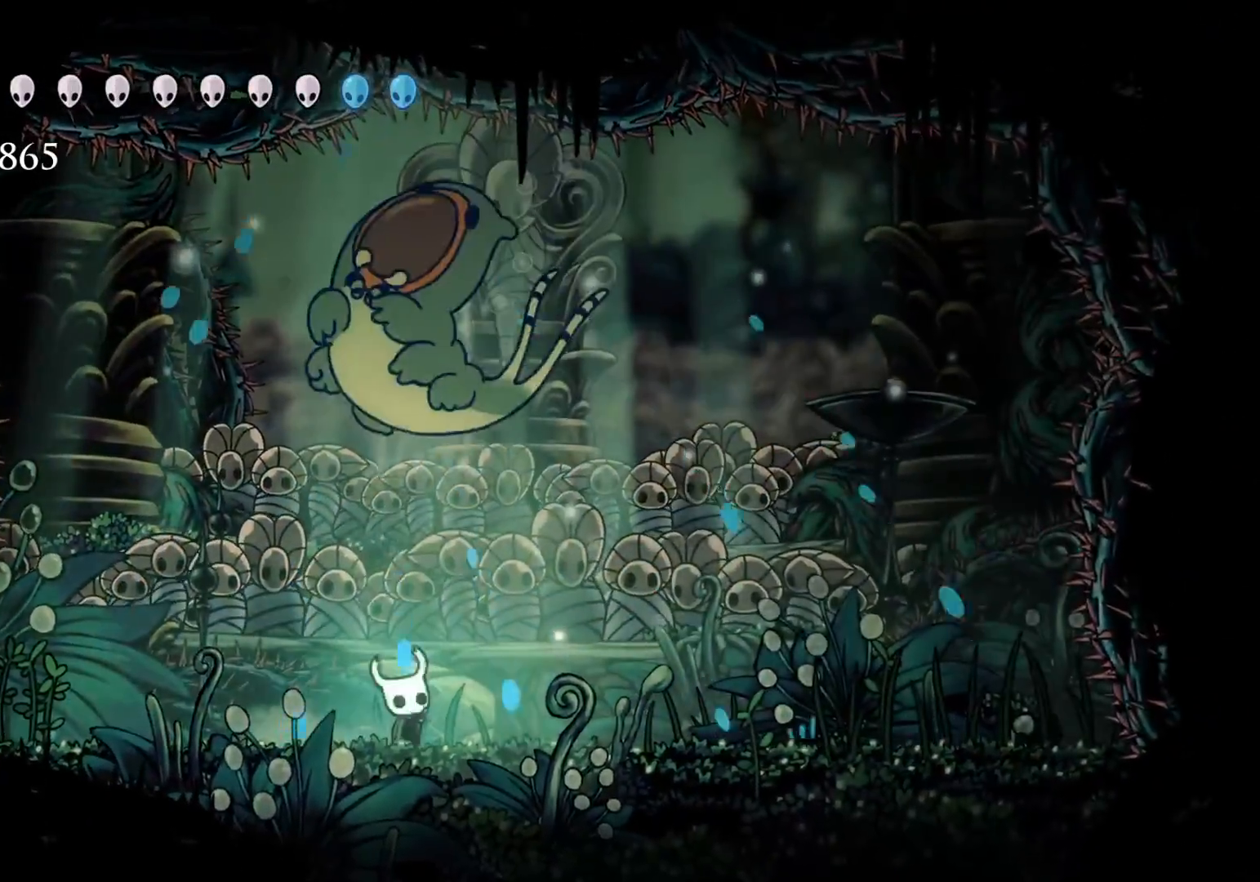
{"keys": ["e", "space"], "mouse": [], "events": [[33, "mouse_left", "down"], [216, "mouse_left", "up"], [450, "space", "down"]]}
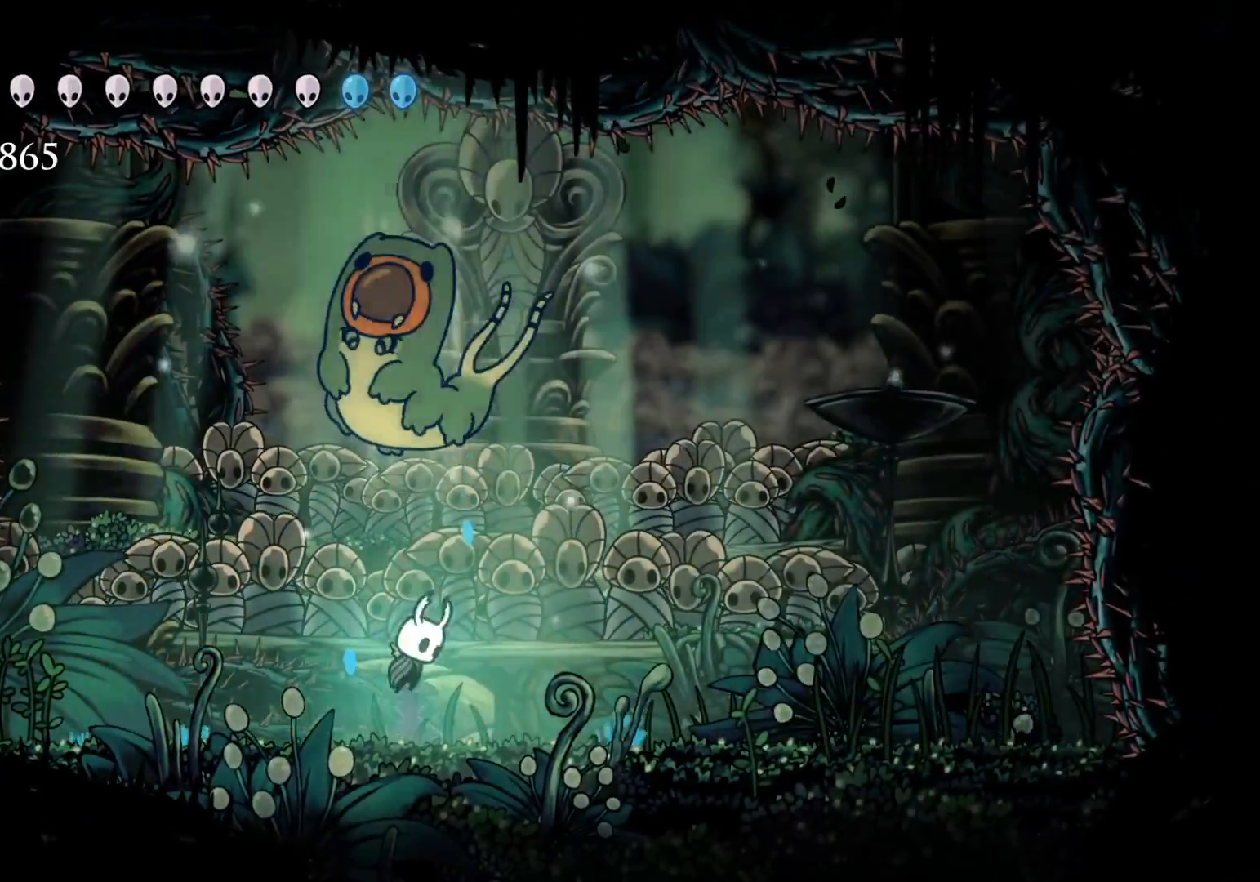
{"keys": ["e", "s", "space"], "mouse": [], "events": [[50, "f", "down"], [50, "mouse_left", "down"], [150, "space", "up"], [200, "e", "up"], [233, "f", "up"], [233, "mouse_left", "up"], [283, "s", "down"], [383, "e", "down"], [433, "space", "down"]]}
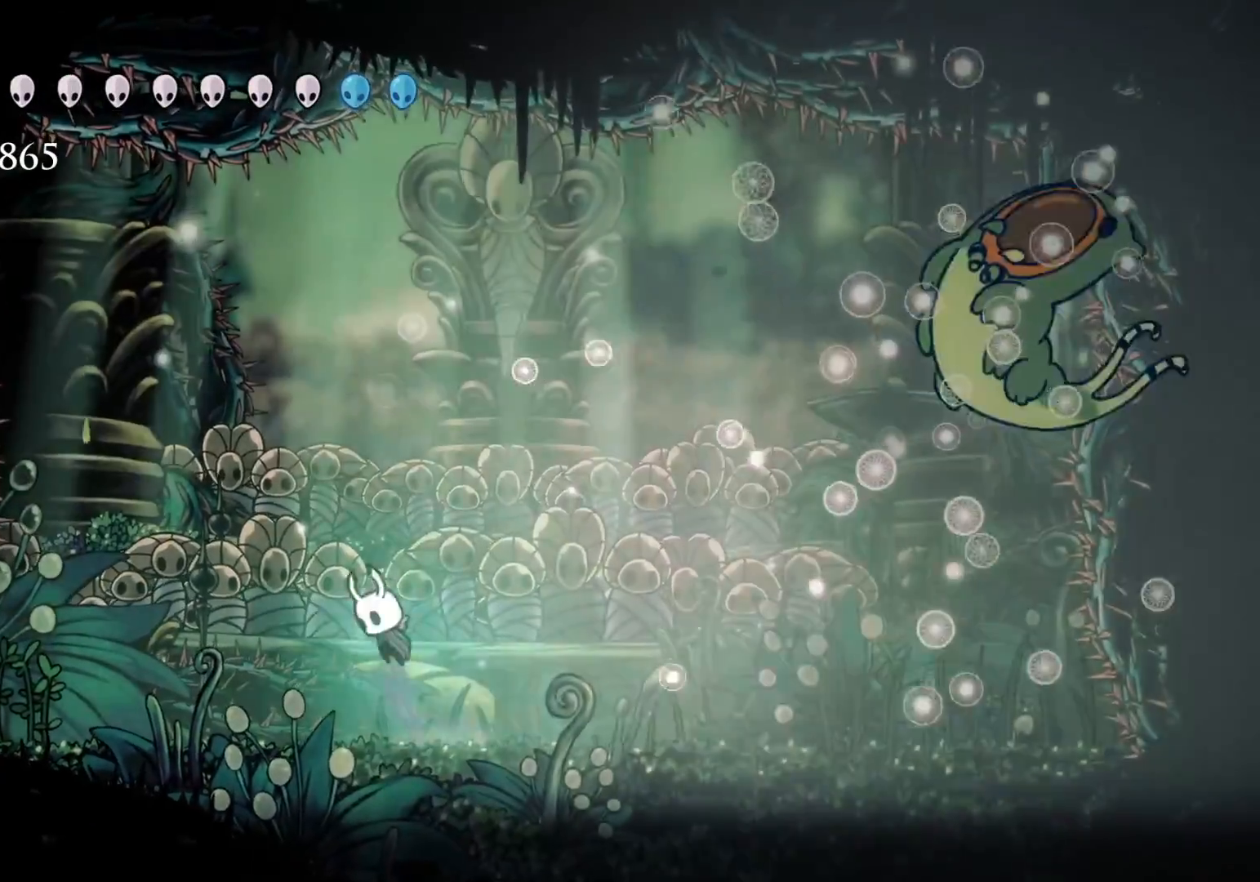
{"keys": ["e", "f"], "mouse": [], "events": [[16, "f", "down"], [16, "s", "up"], [166, "space", "up"], [250, "e", "up"], [483, "e", "down"]]}
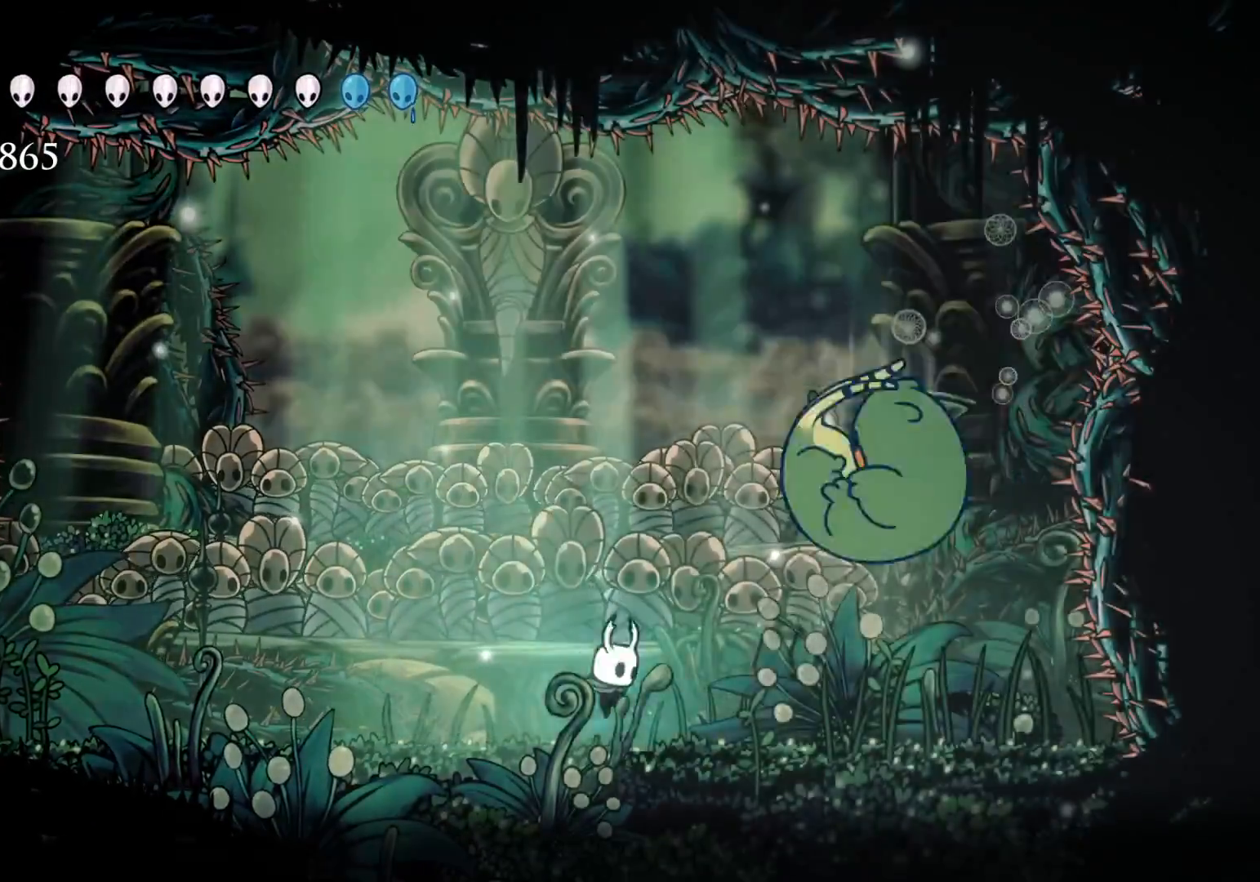
{"keys": ["e", "s"], "mouse": [], "events": [[83, "mouse_left", "down"], [216, "mouse_left", "up"], [316, "f", "up"], [366, "s", "down"]]}
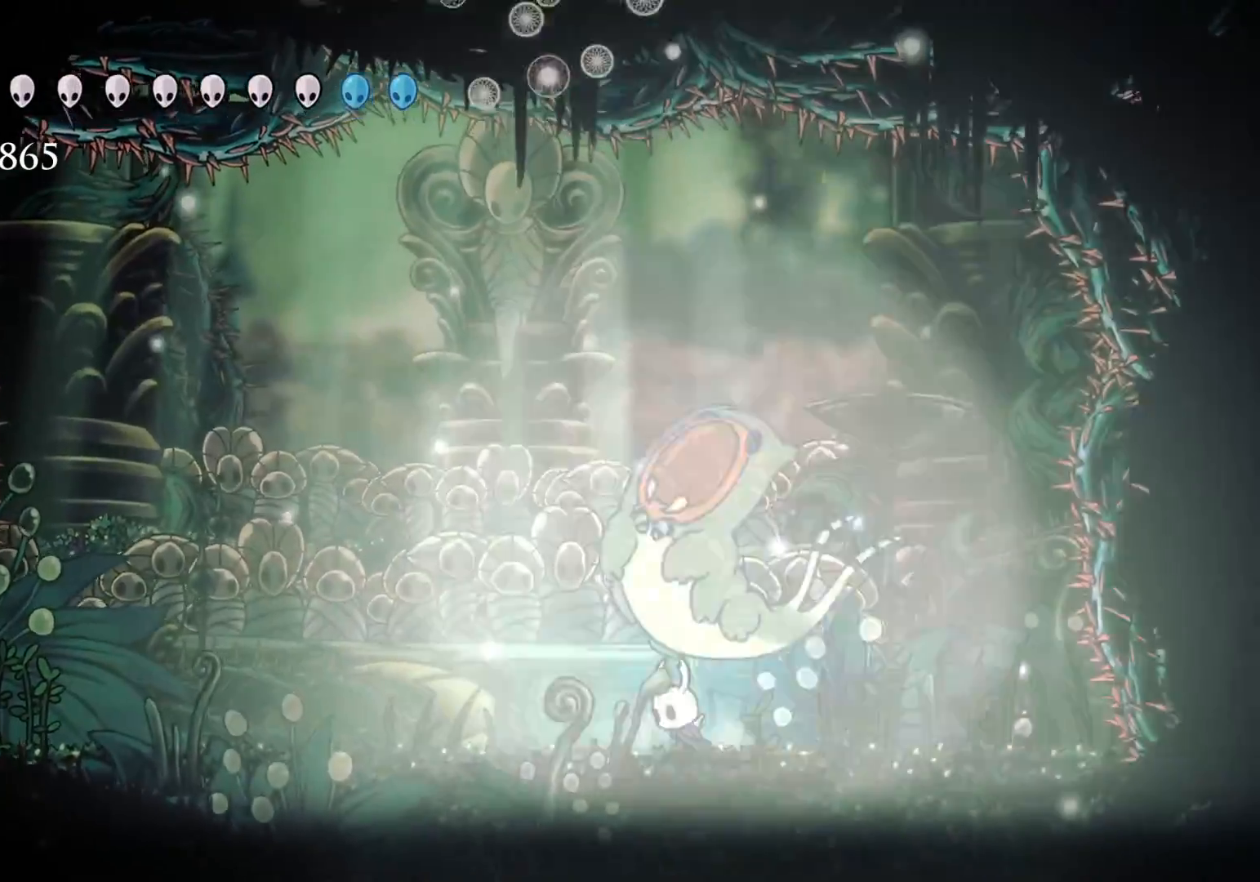
{"keys": [], "mouse": [], "events": [[100, "e", "up"], [333, "s", "up"]]}